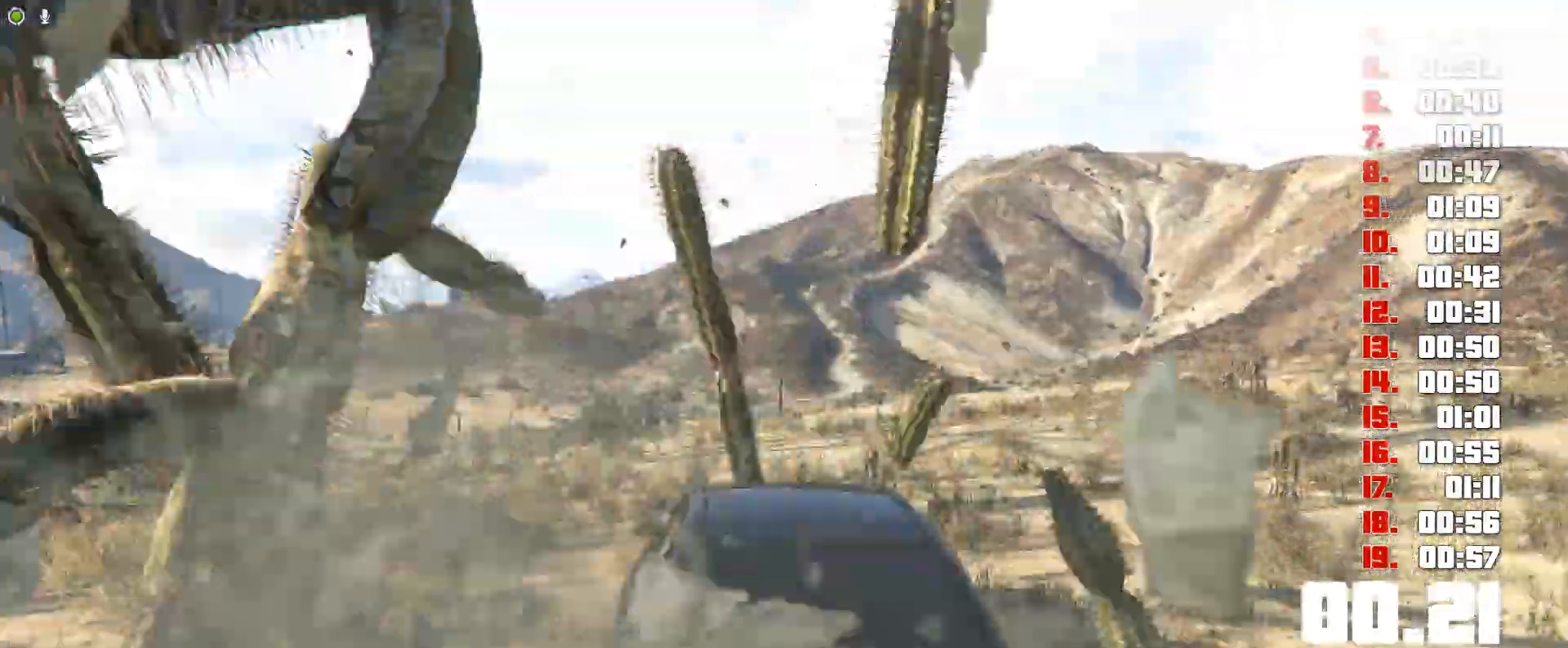
Gameplay with keyboard; each line is a JSON object with the keys held at the frame after it. "events" lists presses ("down") and releases ("up") of "c", "ctrl", "down", "e", "f", "h", "left", "r", "right", "shift", "space", "up", "v" and "y" between this image and that frame as [ms after this image, input, new state], when the widget could be followed in between. No other keys are recorded. Mouse input is not recorded. Not read: tab.
{"keys": ["up"], "events": []}
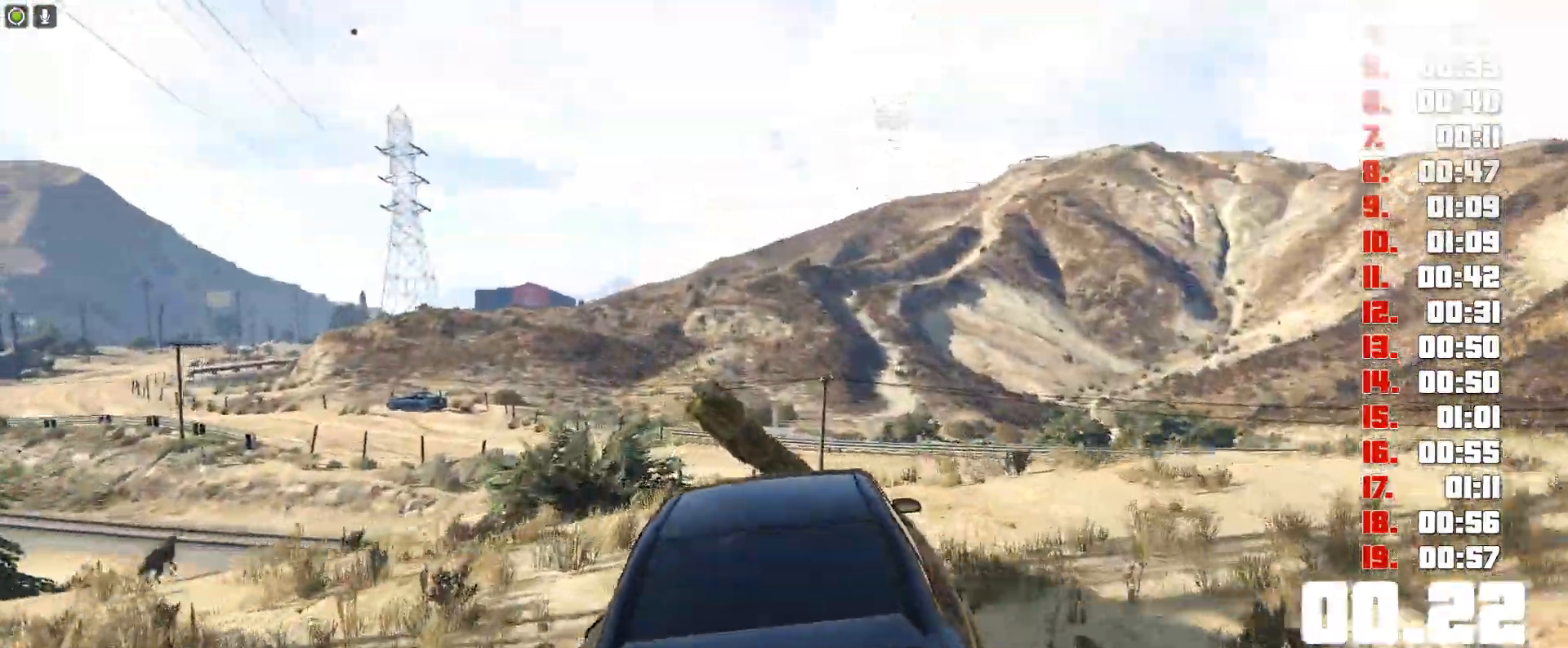
{"keys": ["up"], "events": []}
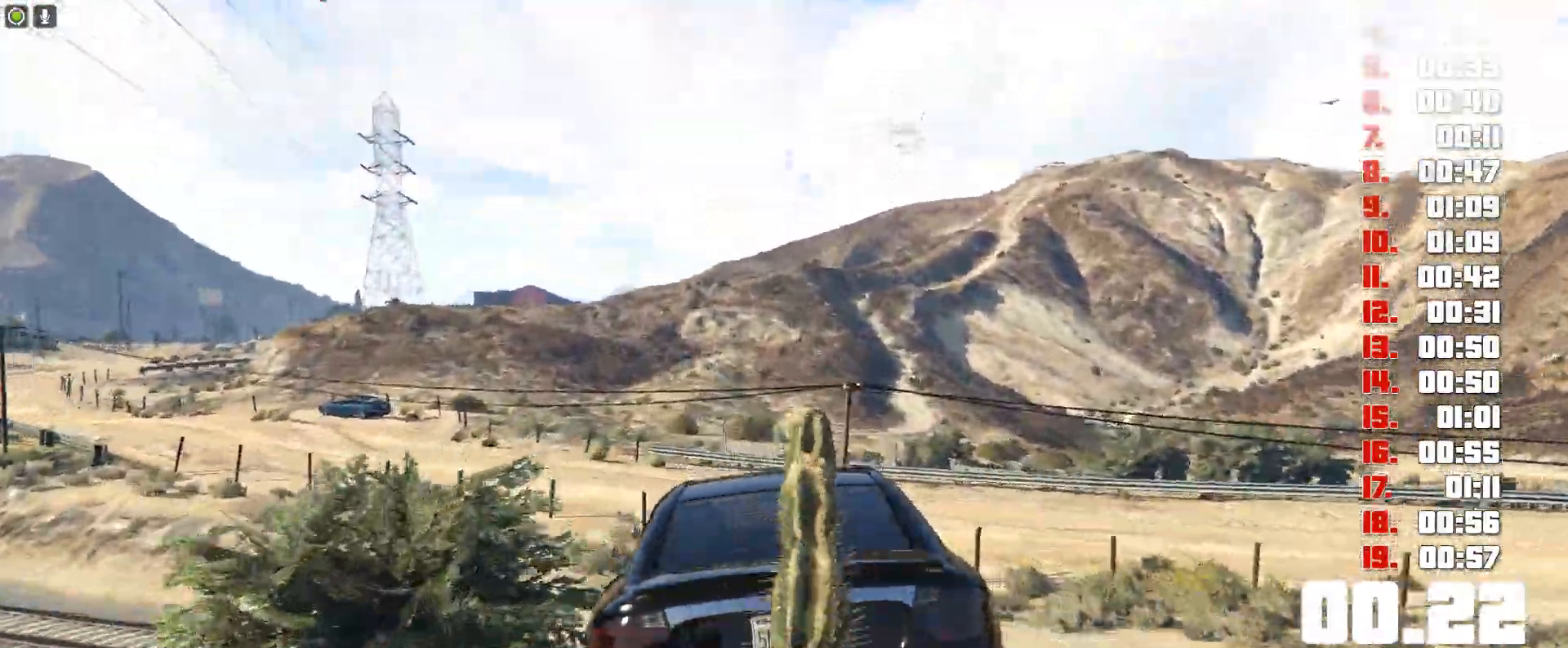
{"keys": ["up"], "events": []}
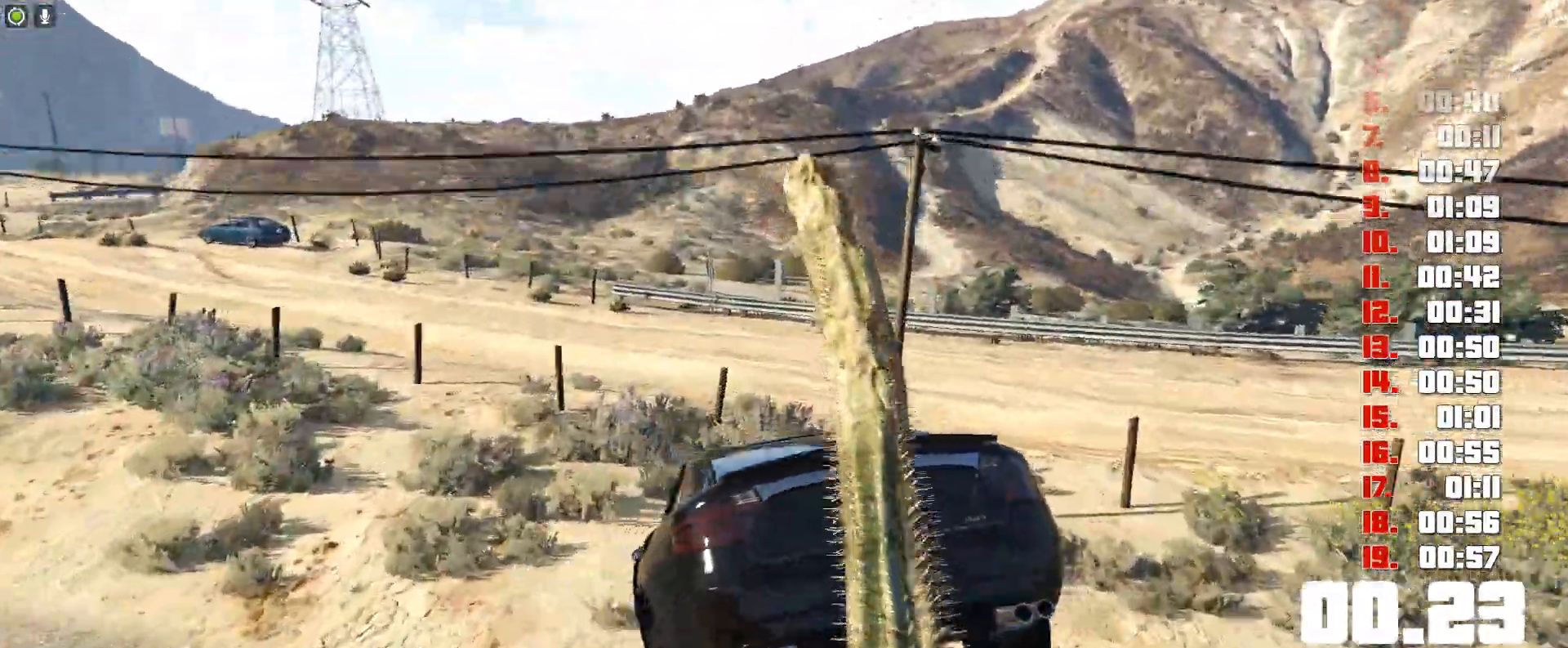
{"keys": ["up"], "events": []}
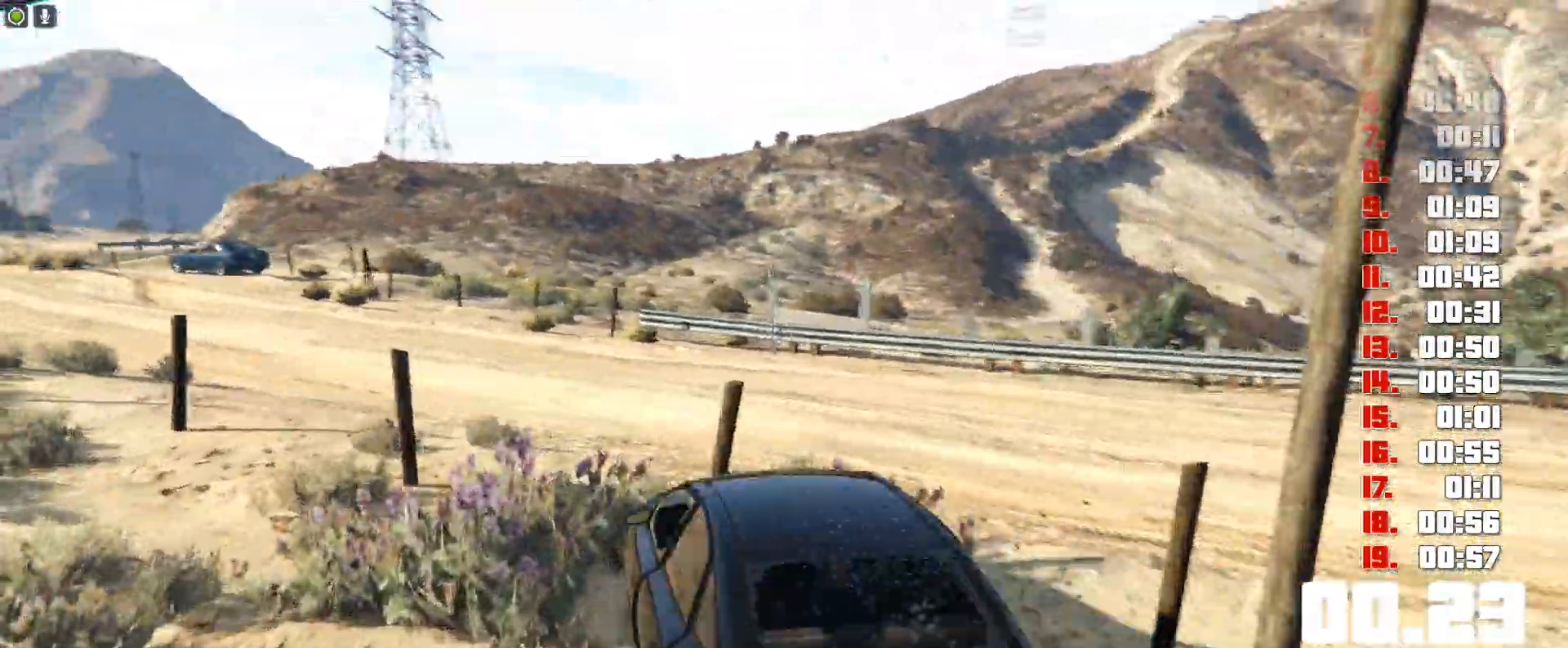
{"keys": ["up"], "events": []}
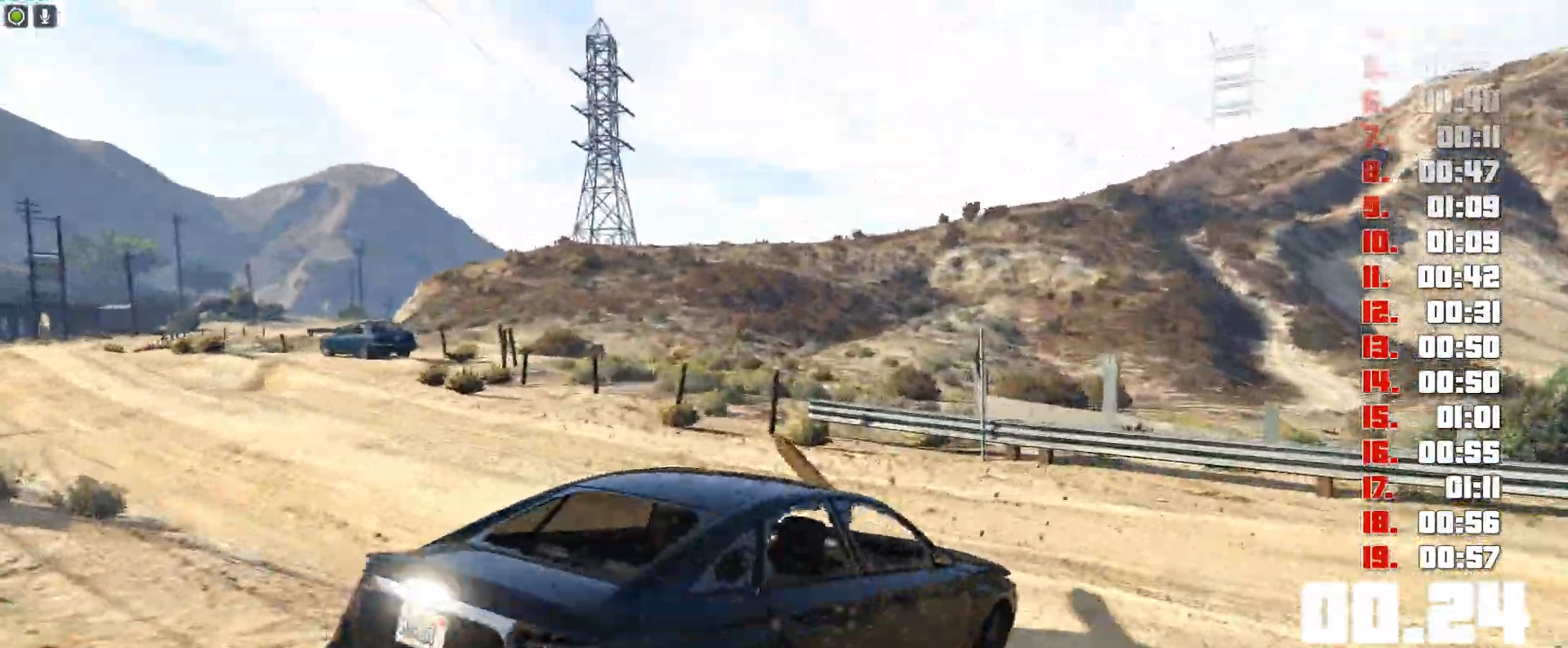
{"keys": ["up"], "events": []}
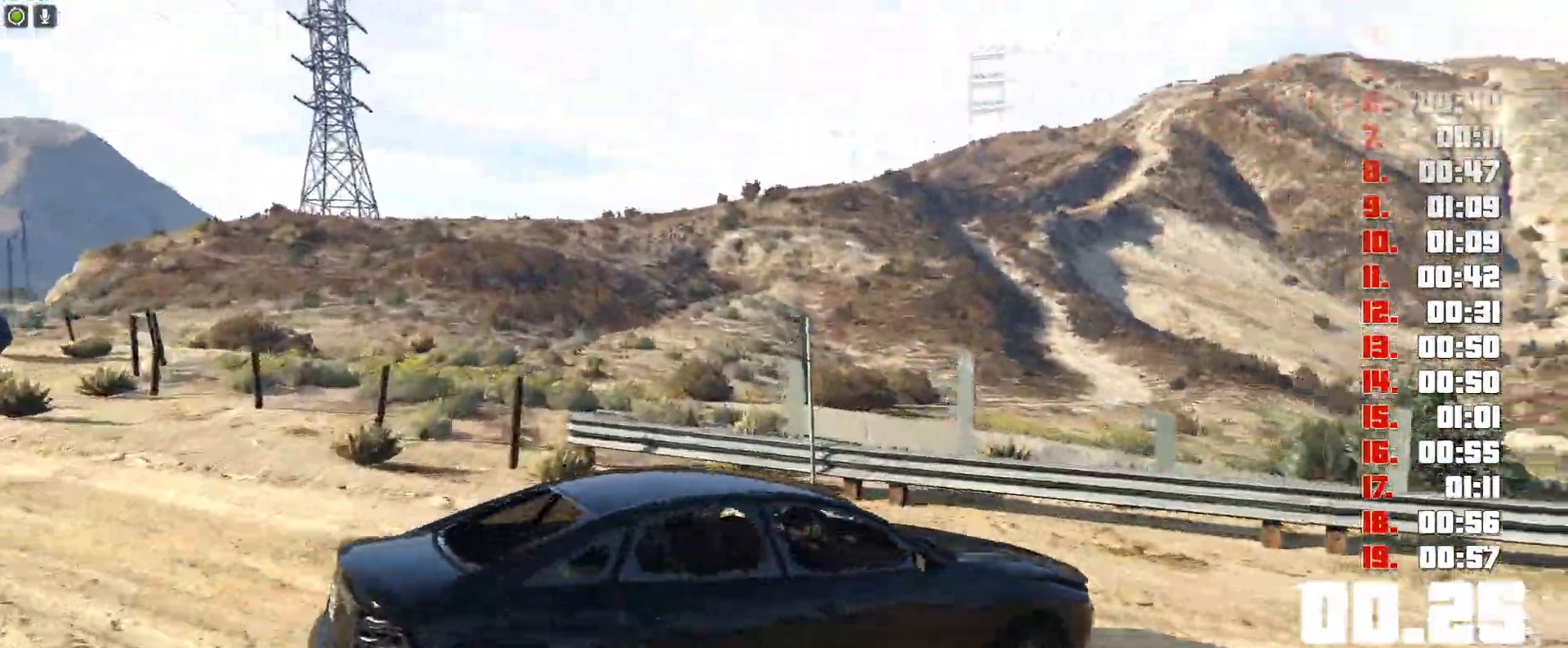
{"keys": ["up"], "events": []}
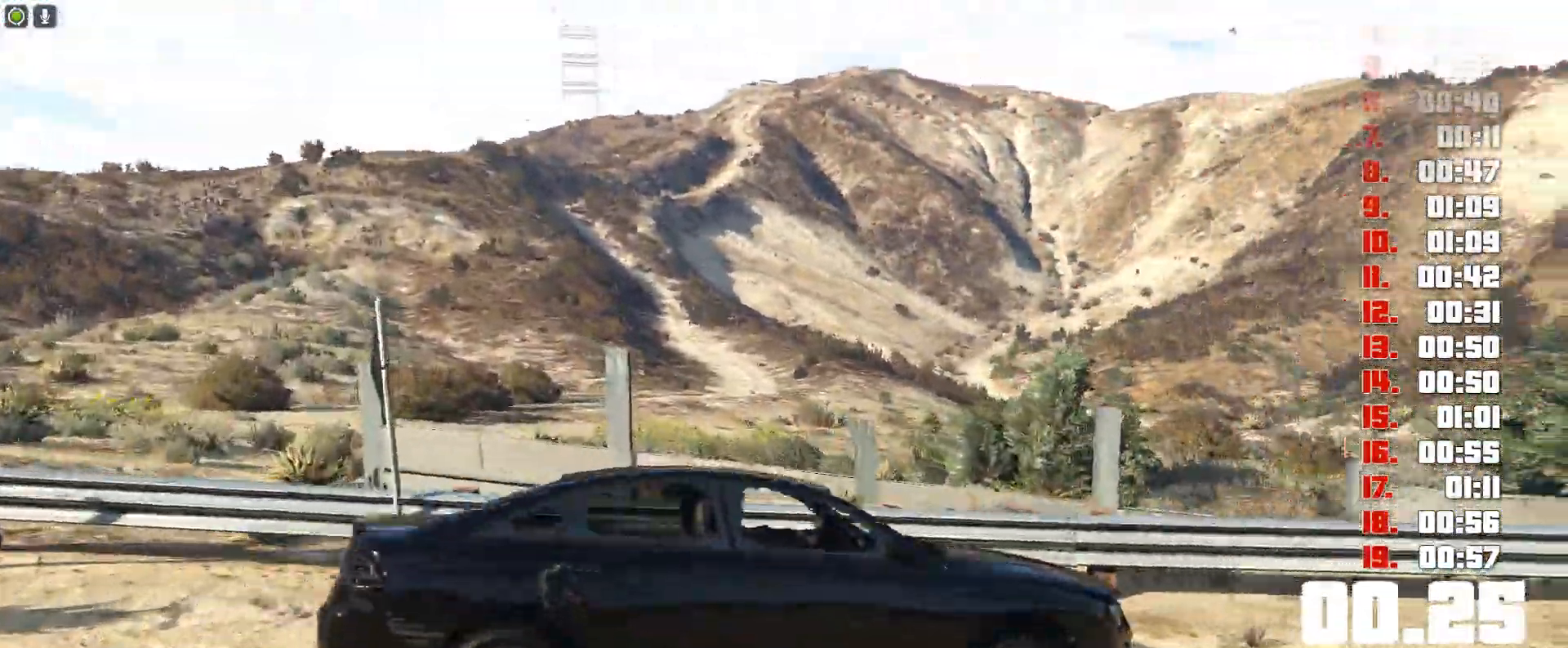
{"keys": ["up"], "events": []}
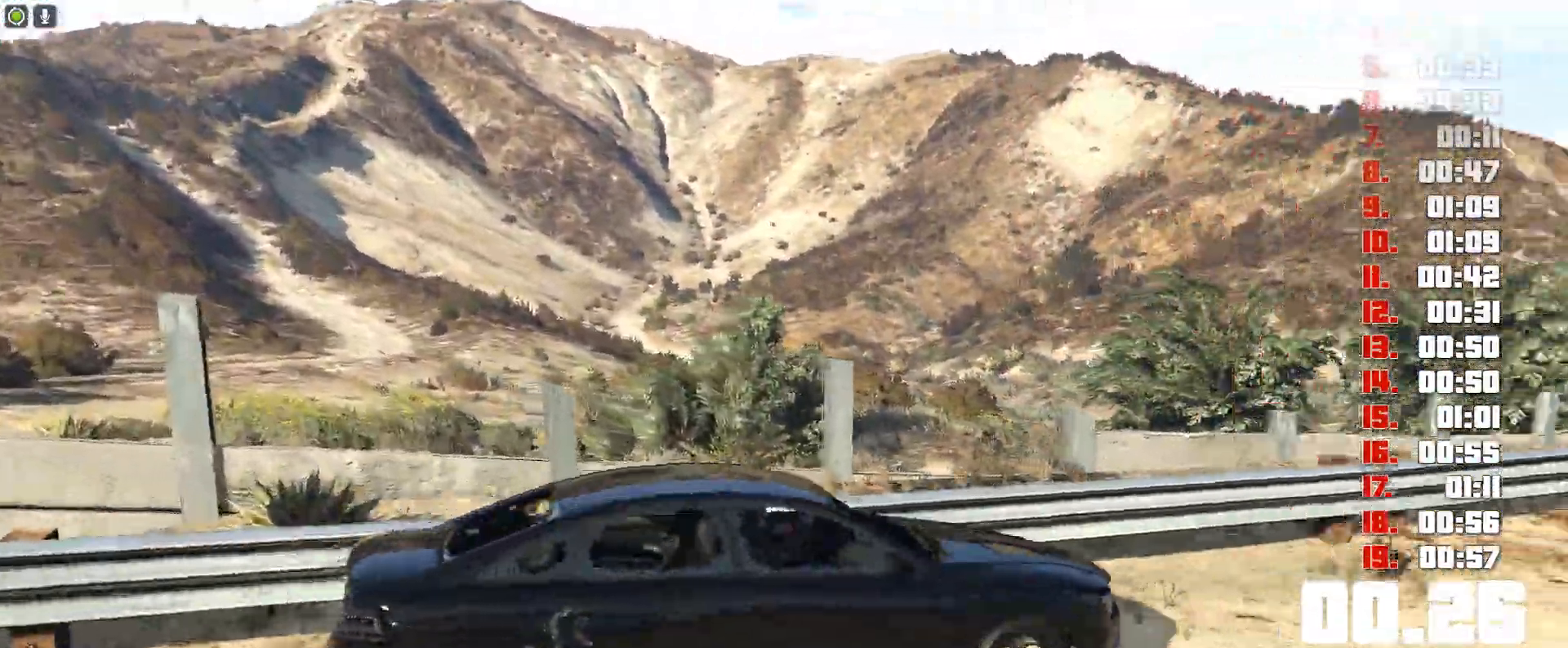
{"keys": ["up"], "events": []}
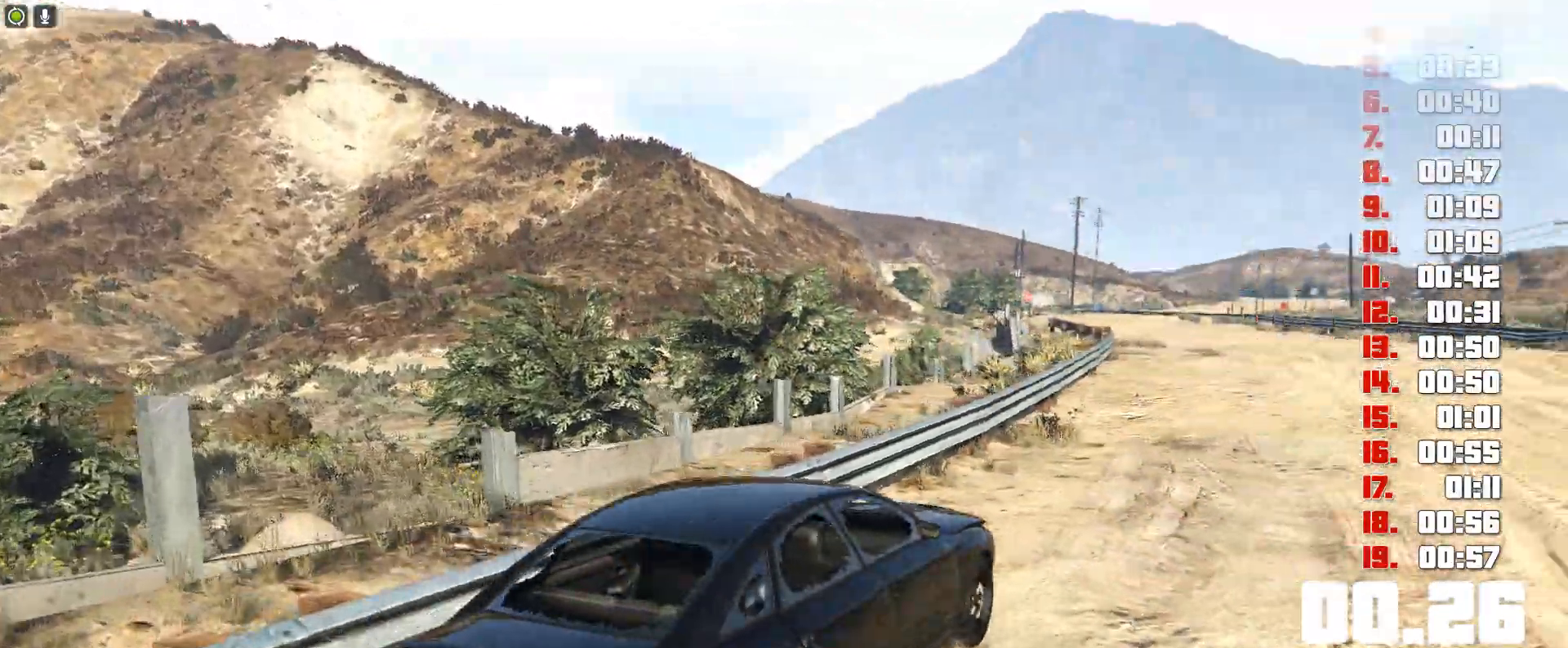
{"keys": ["up"], "events": []}
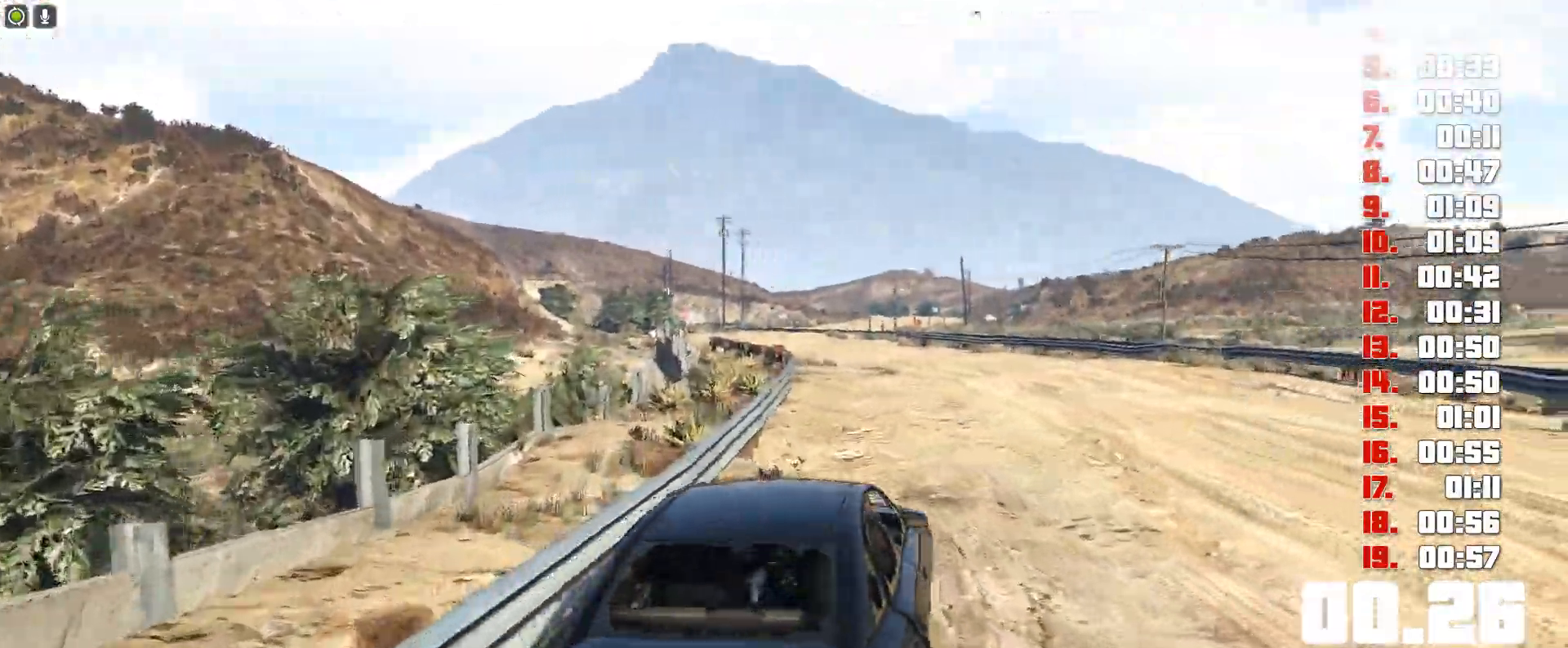
{"keys": ["up"], "events": []}
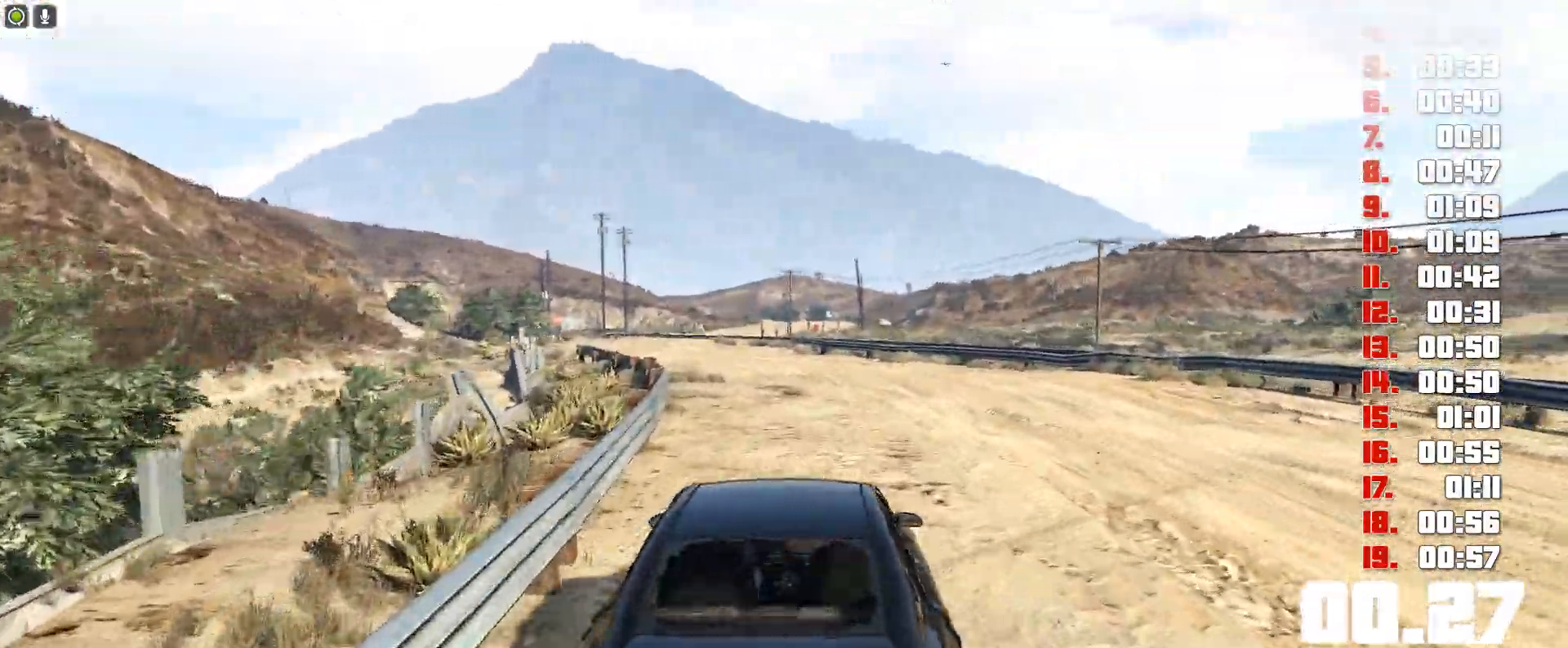
{"keys": ["up"], "events": []}
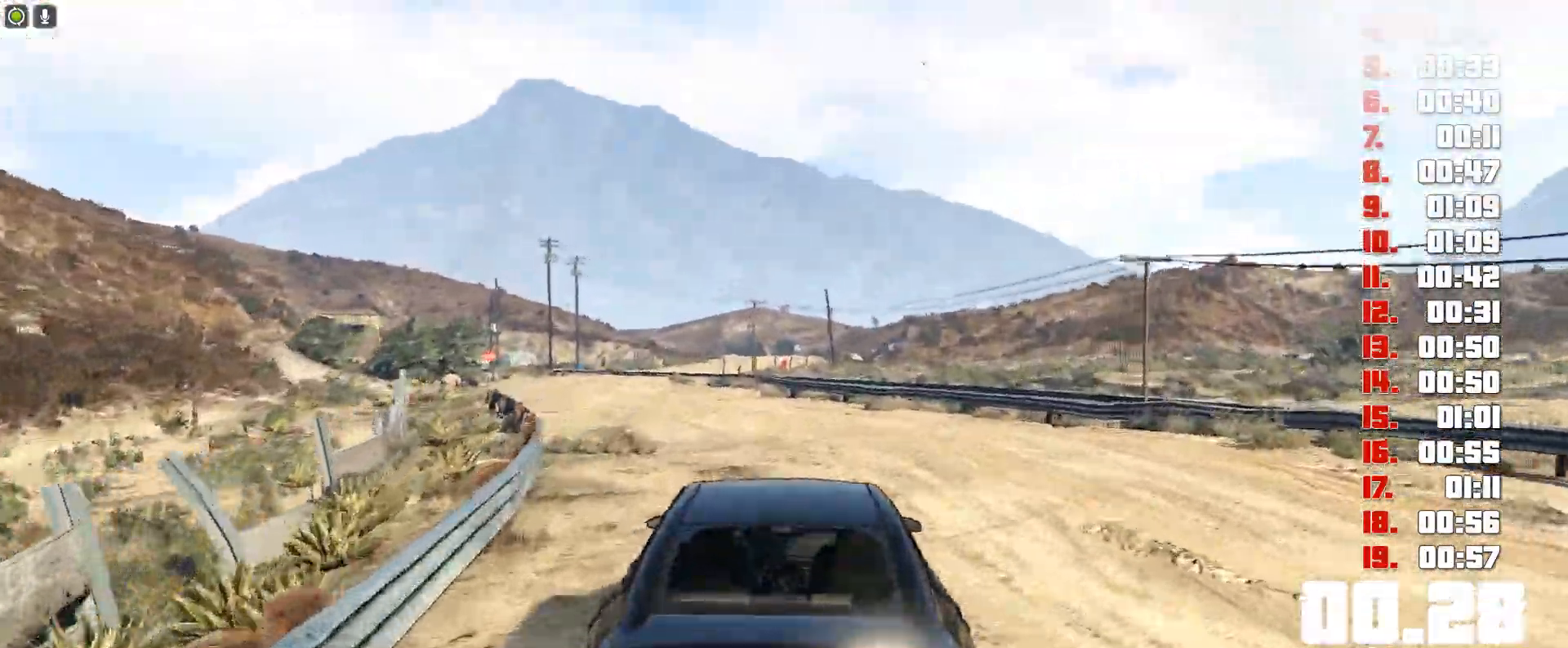
{"keys": ["up"], "events": []}
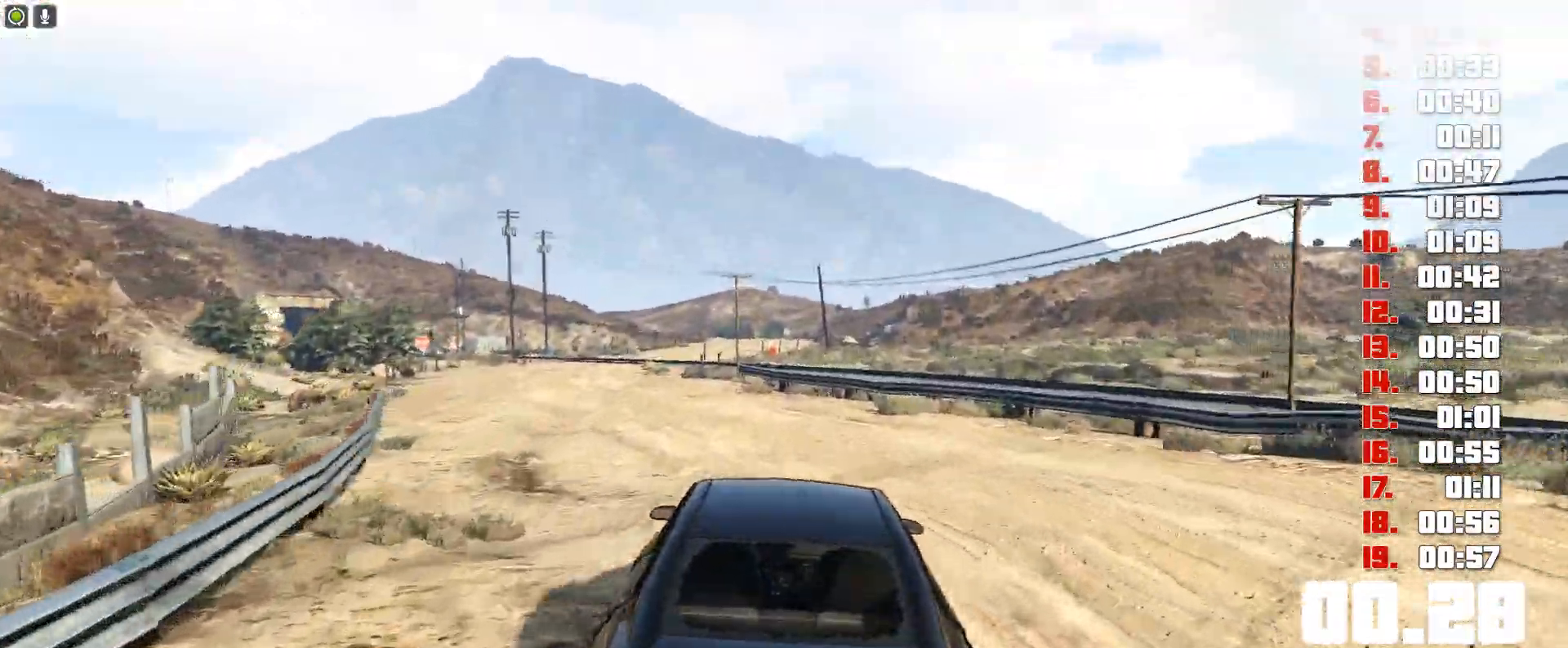
{"keys": ["up"], "events": []}
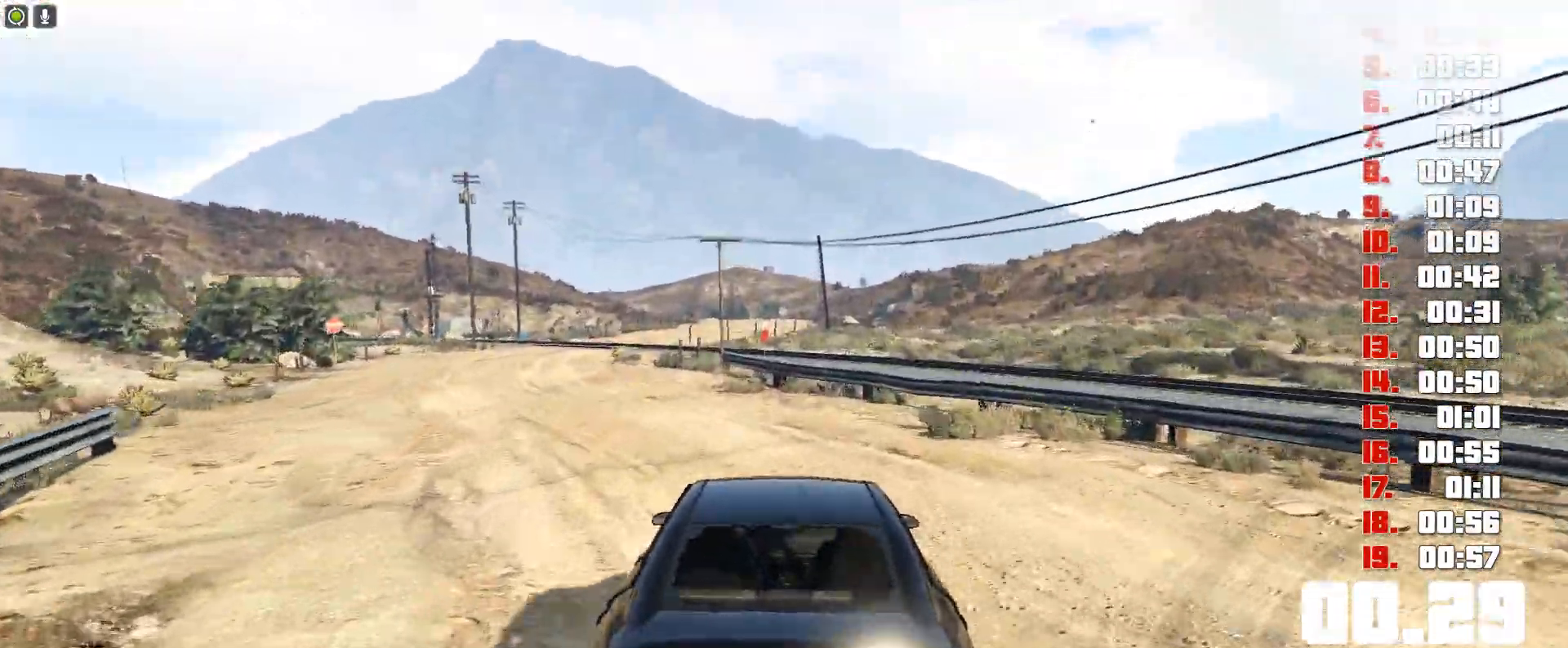
{"keys": ["up"], "events": []}
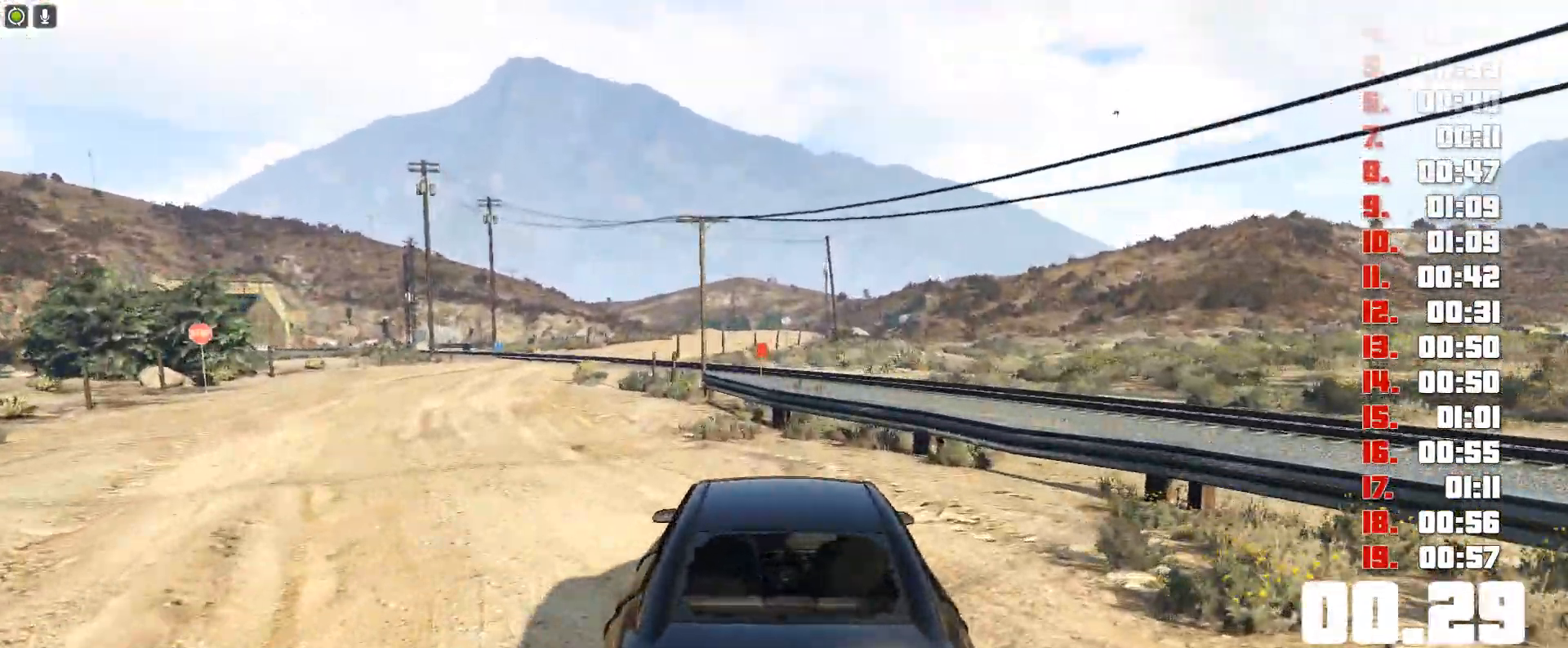
{"keys": ["up"], "events": []}
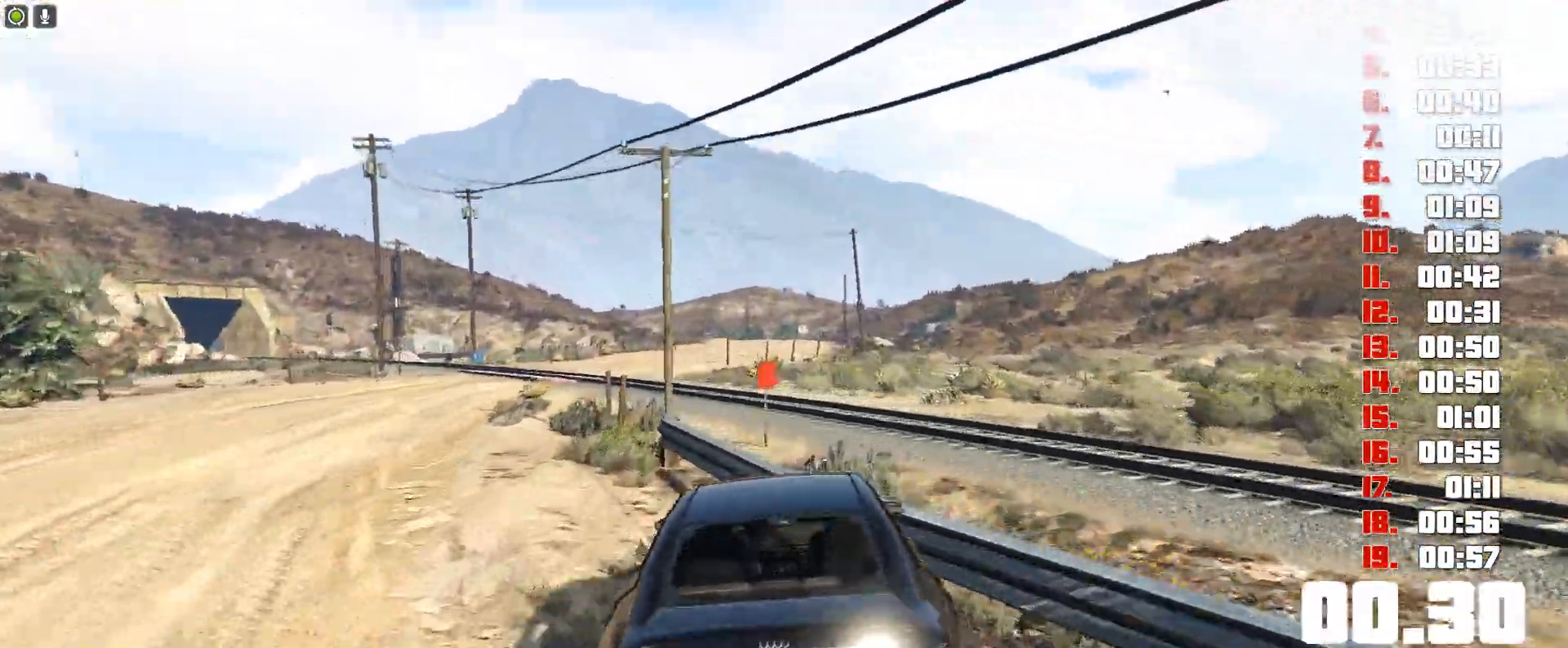
{"keys": ["up"], "events": []}
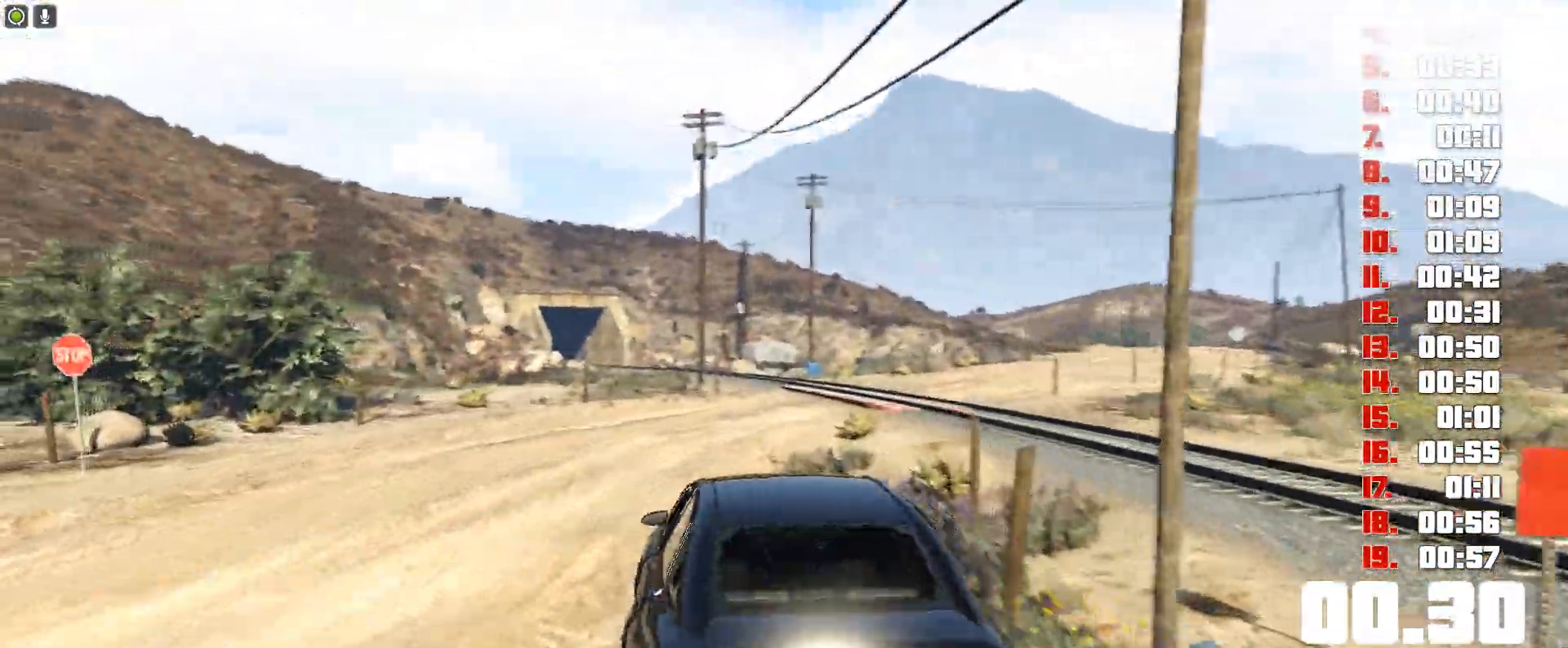
{"keys": ["up"], "events": []}
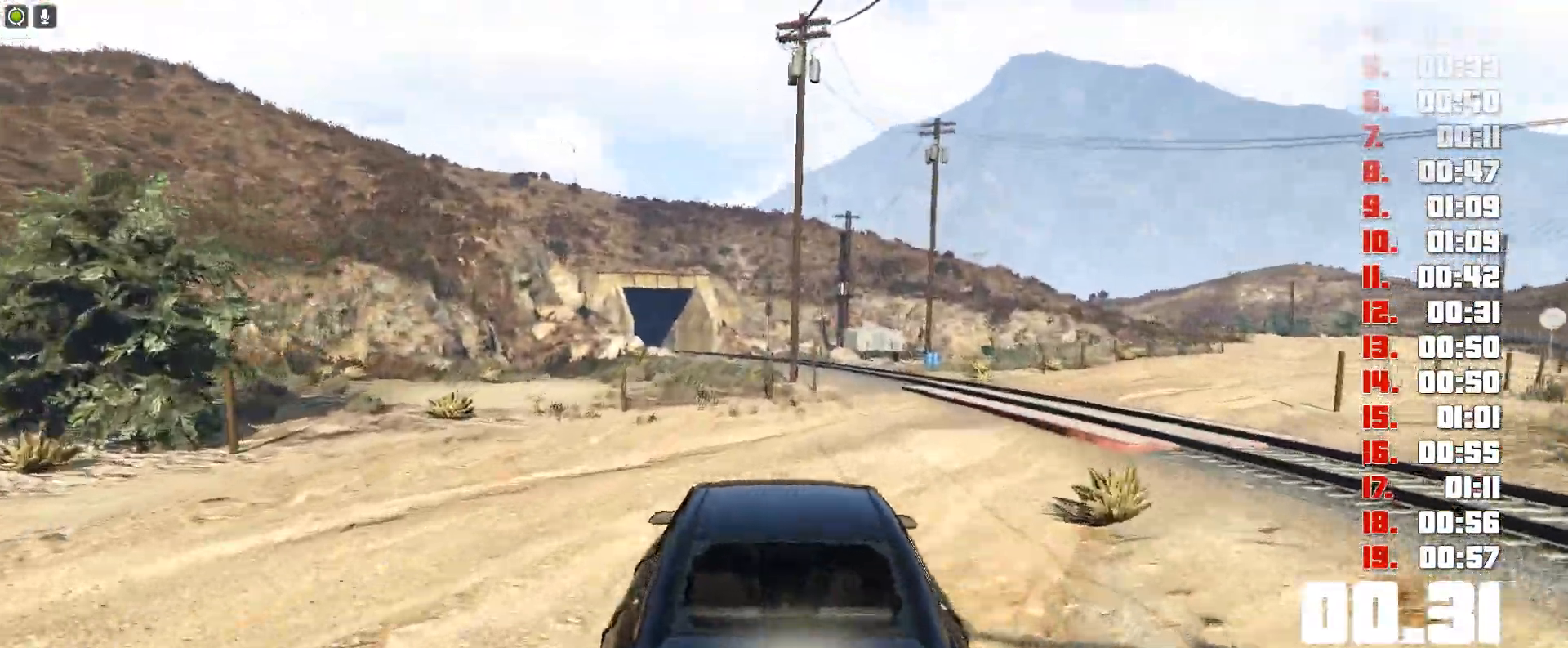
{"keys": ["up"], "events": []}
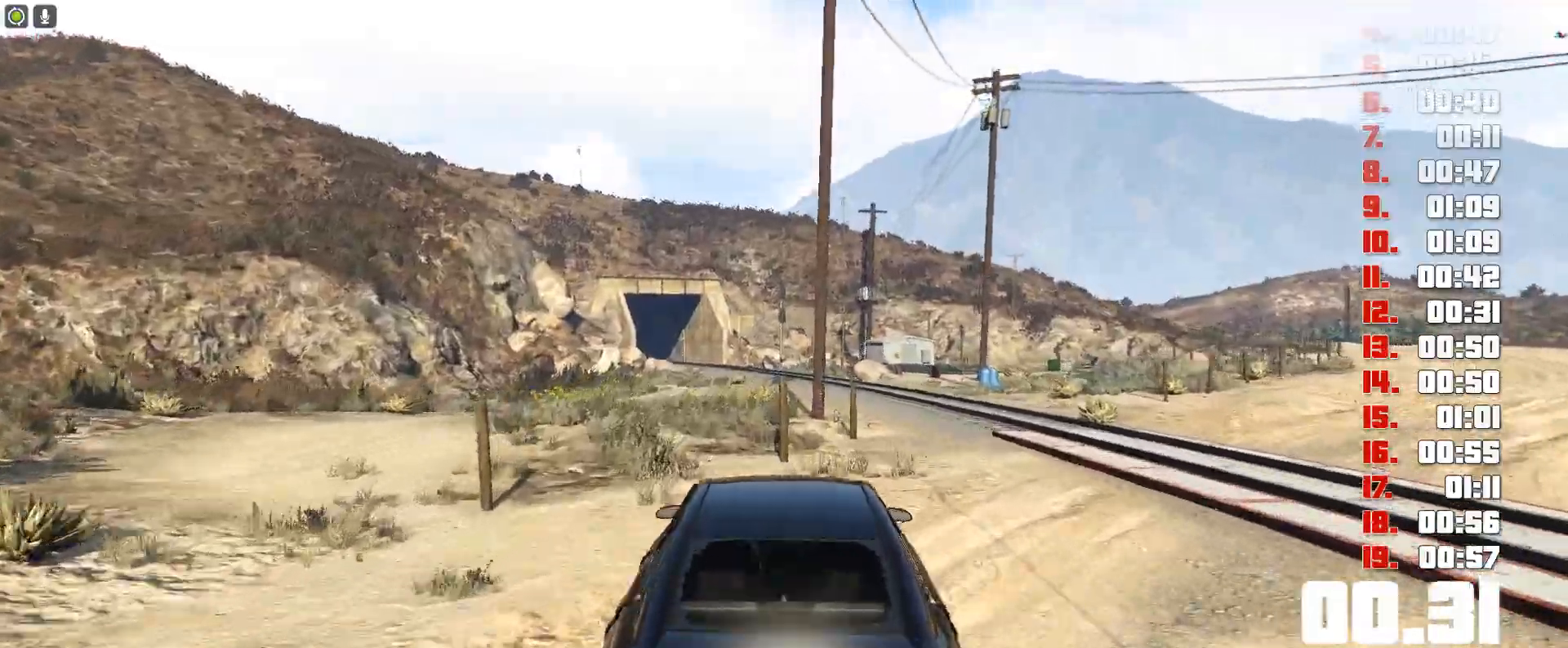
{"keys": ["up"], "events": []}
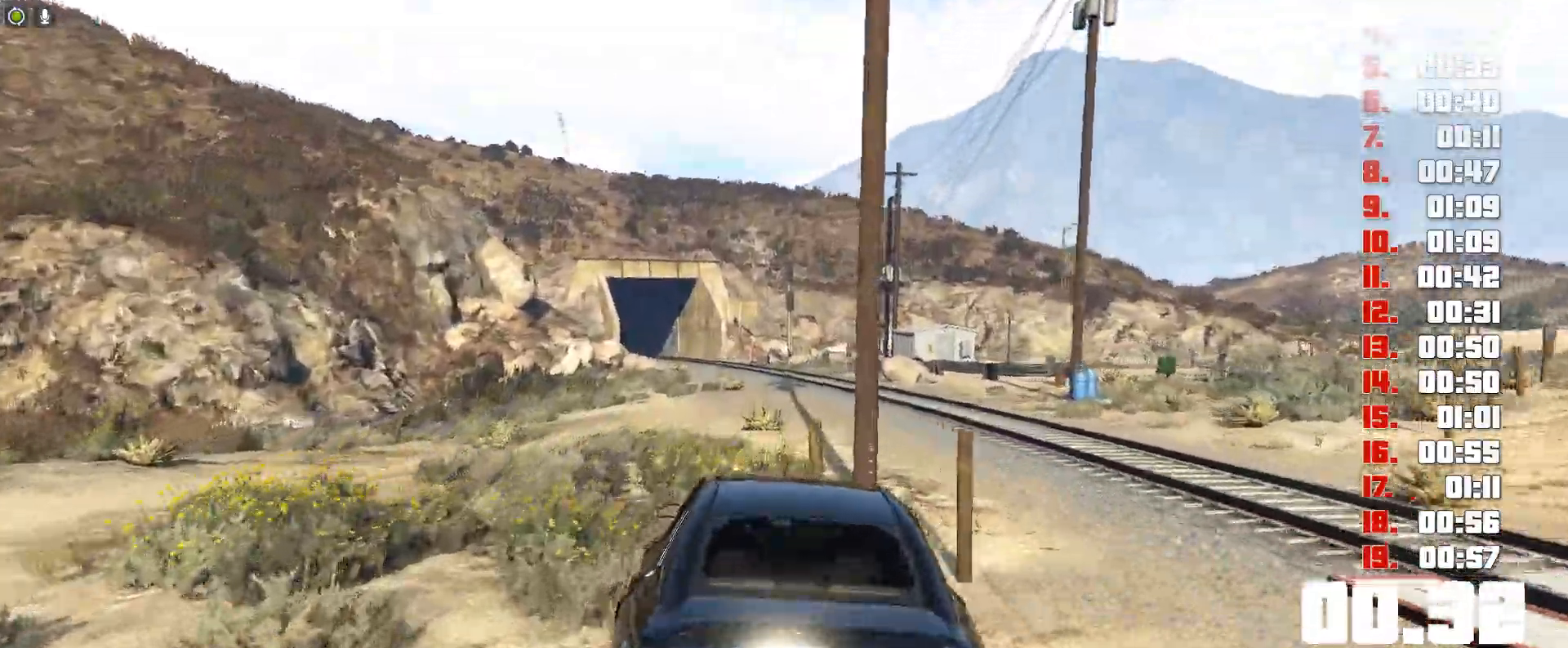
{"keys": ["up"], "events": []}
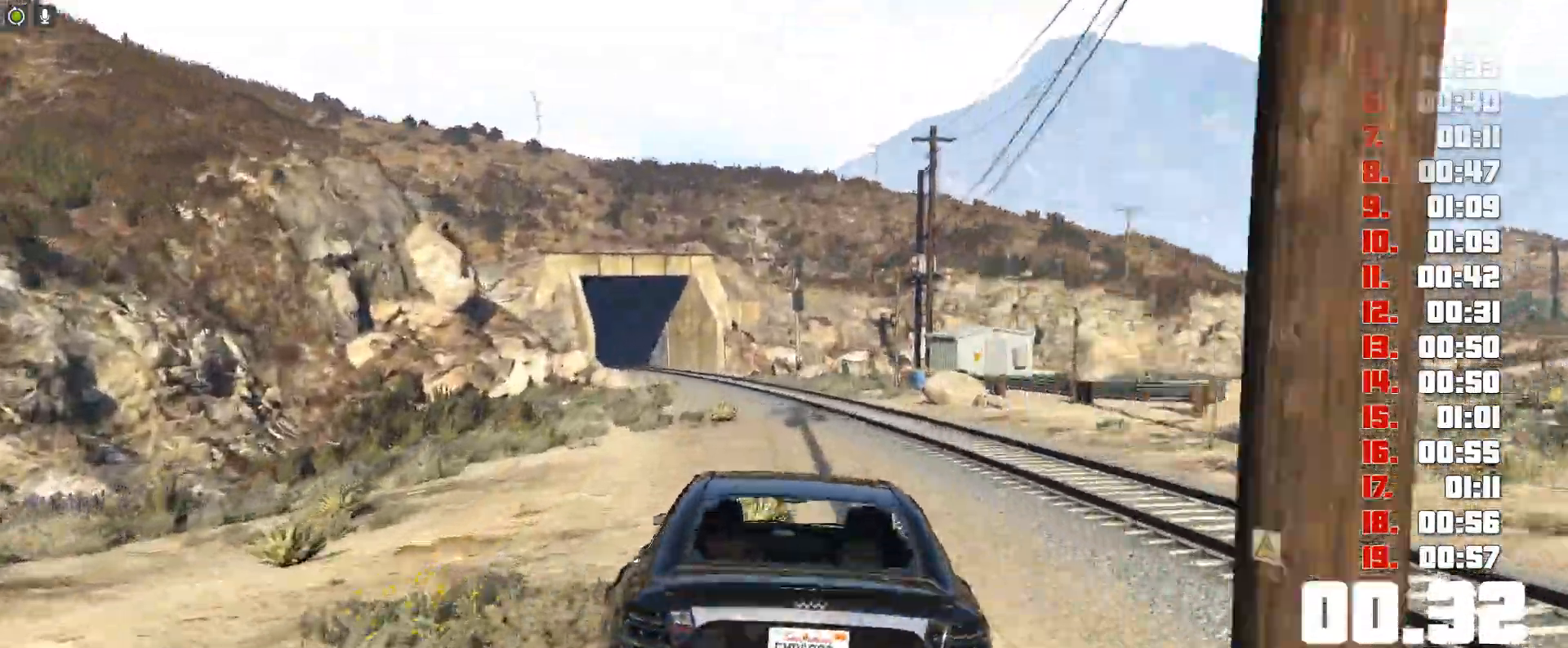
{"keys": ["up"], "events": []}
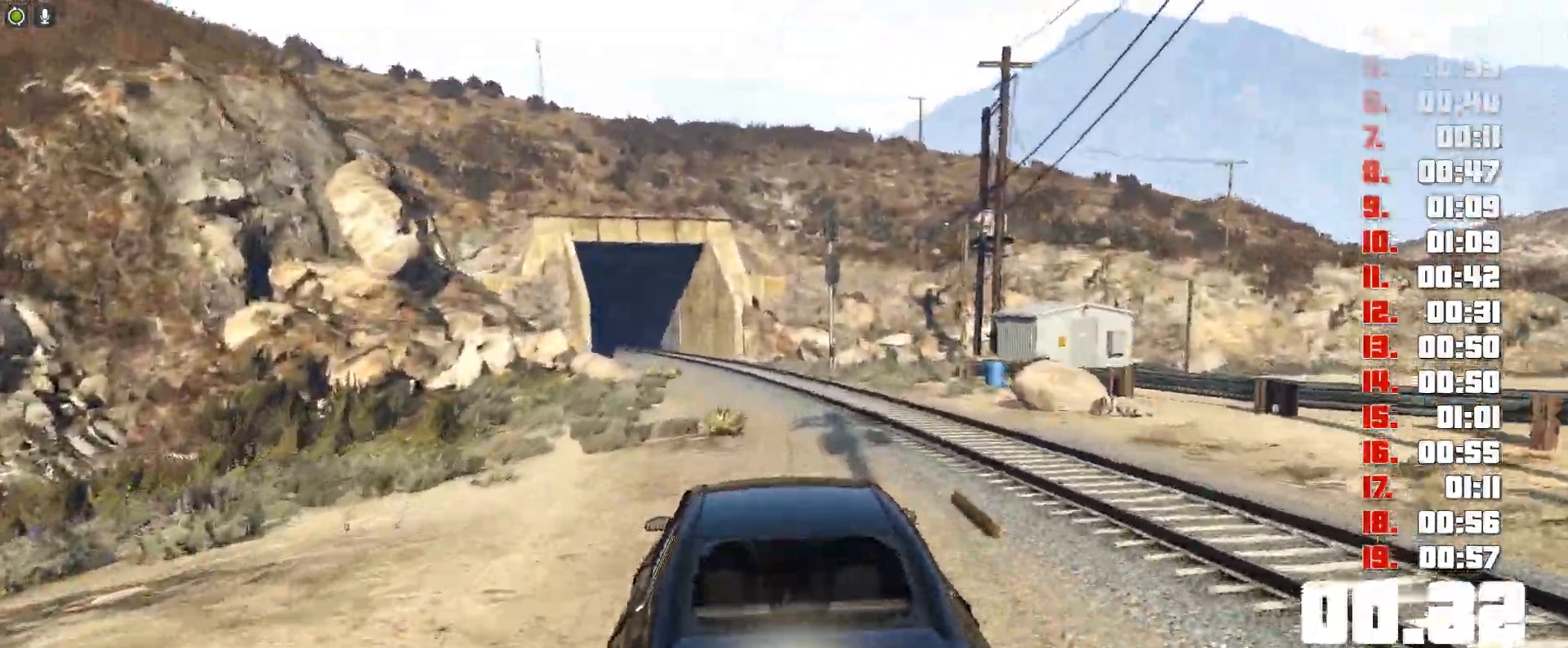
{"keys": ["up"], "events": []}
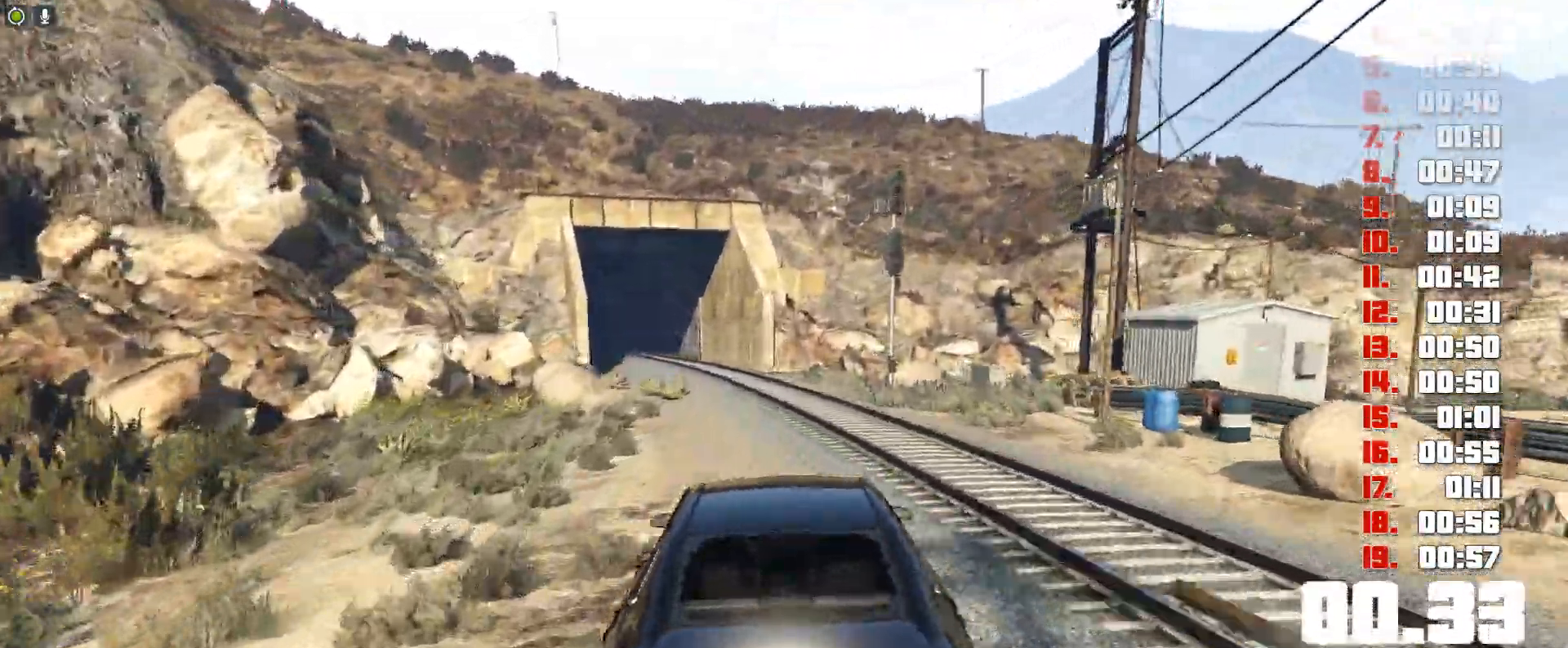
{"keys": ["up"], "events": []}